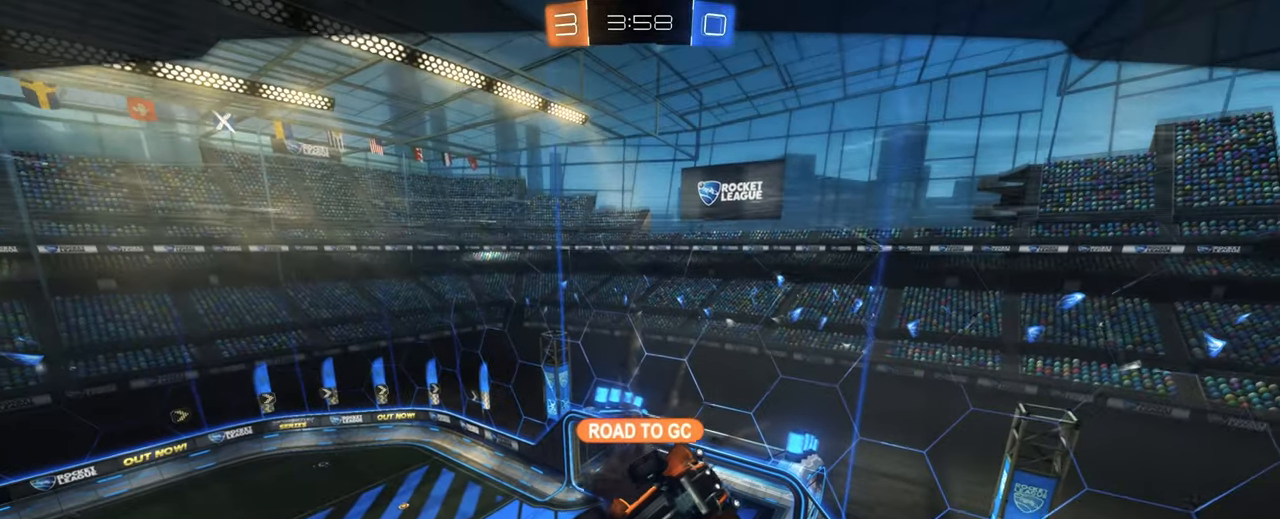
Gameplay with keyboard and mouse; each line is a JSON object with the keys and mouse buttons held at the frame after it. "events" lists presses ("down") and releases ("up") of "1", "2", "3", "4", "5", "a", "alt", "b", "c", "ctrl", "d", "e", "f", "g", "q", "r", "s", "shift", "space", "t", "tab", "tilde", "v", "w", "x", "z", "mouse_left", "mouse_wheel", "mouse_right", "mouse_mb4" and "mouse_mb5" between this image and that frame as [ms after this image, input, new state], when the widget could be followed in between. "mouse_left", "mouse_wheel", "mouse_right", "mouse_mb4", "mouse_mb5" = the "left", "wheel", "right", "mb4", "mb5" buttons of the "mouse" list. No other keys are recorded. "wheel" means that the mouse wheel is clicked or scrolled. Mouse movement is not recorded.
{"keys": [], "mouse": [], "events": []}
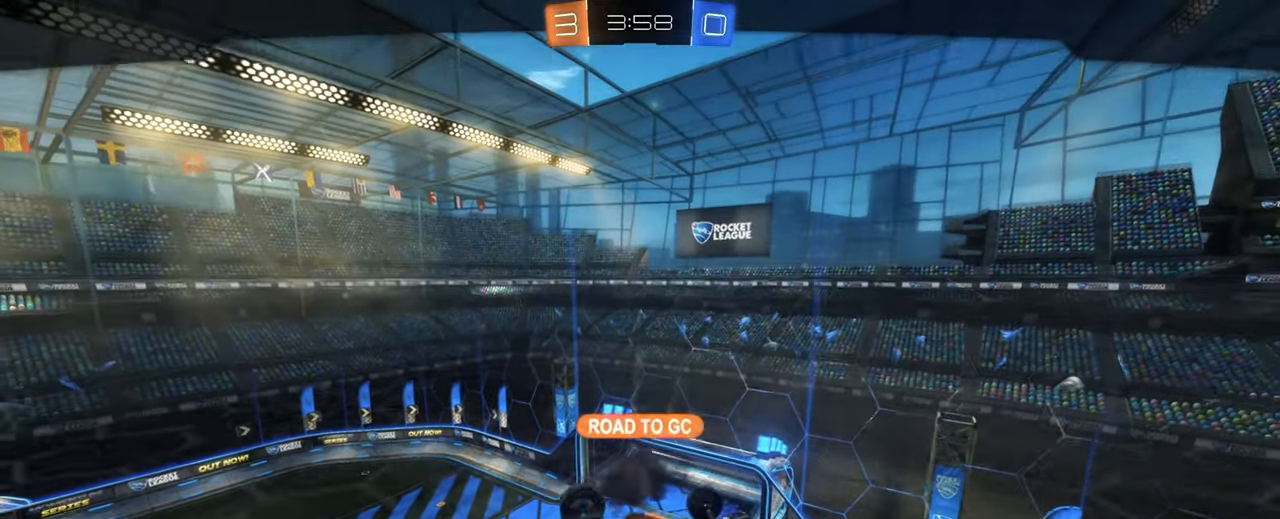
{"keys": [], "mouse": [], "events": []}
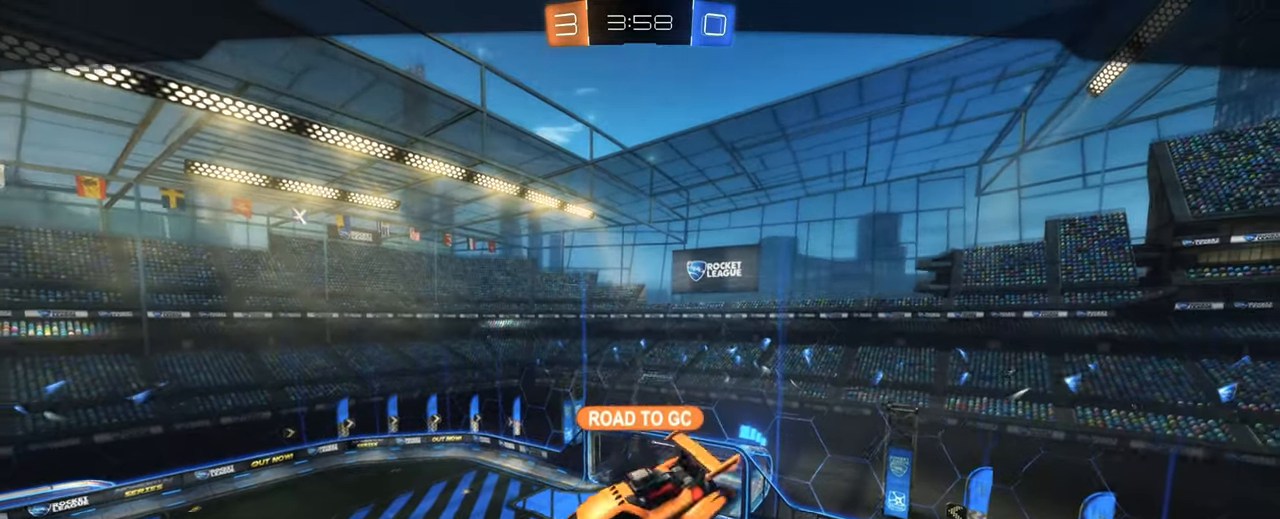
{"keys": [], "mouse": [], "events": []}
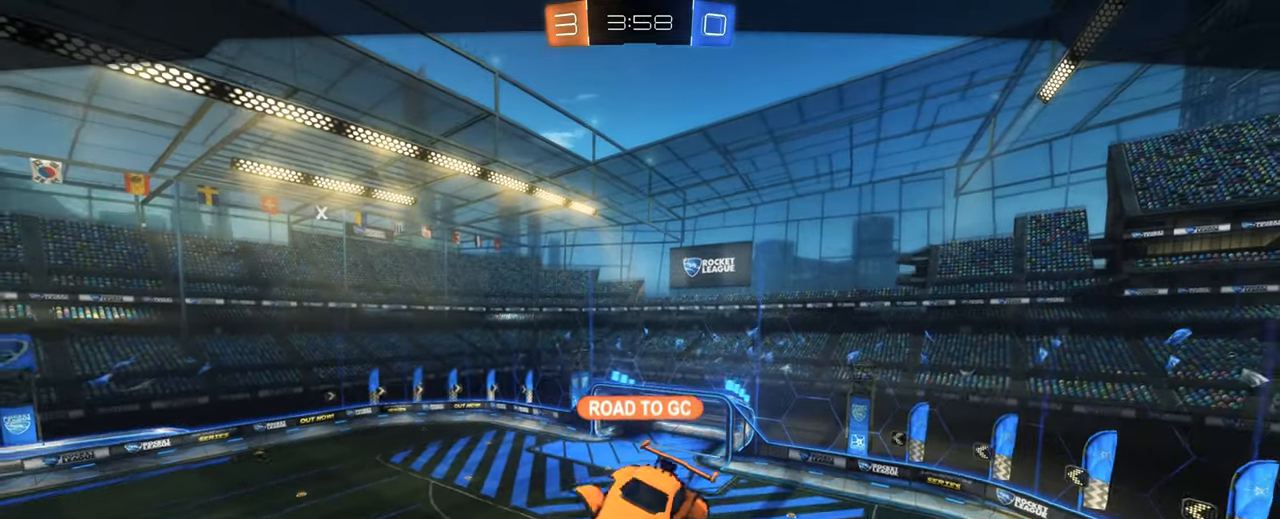
{"keys": [], "mouse": [], "events": []}
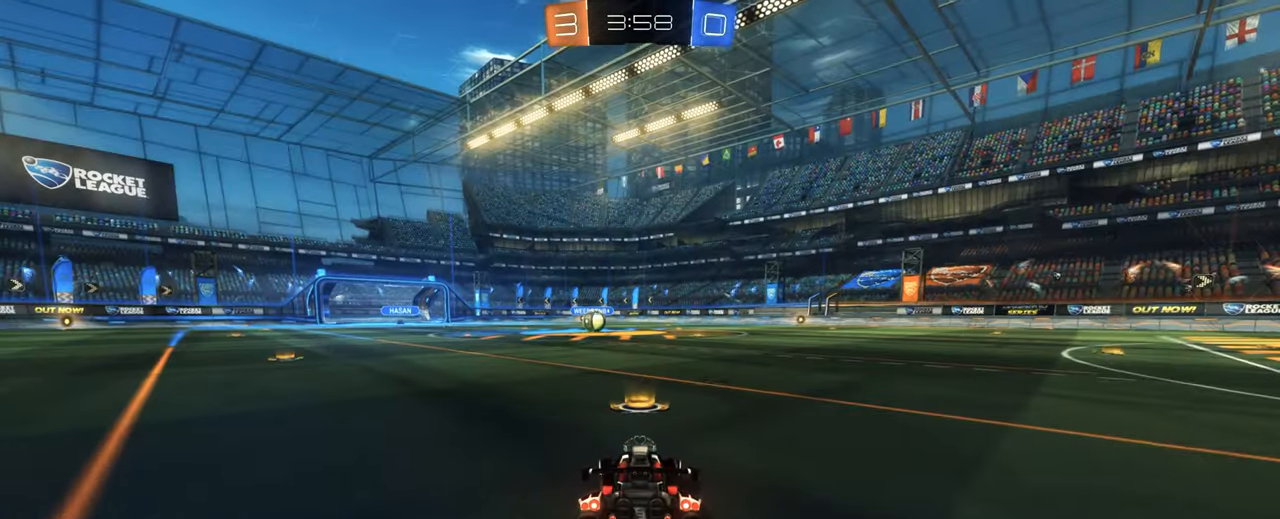
{"keys": [], "mouse": [], "events": []}
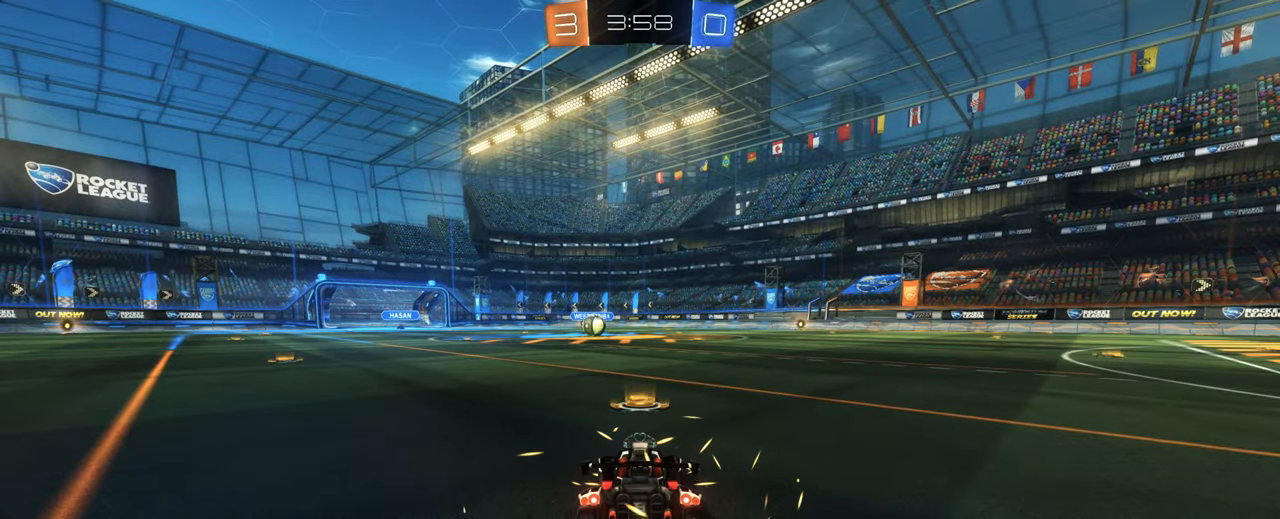
{"keys": [], "mouse": [], "events": []}
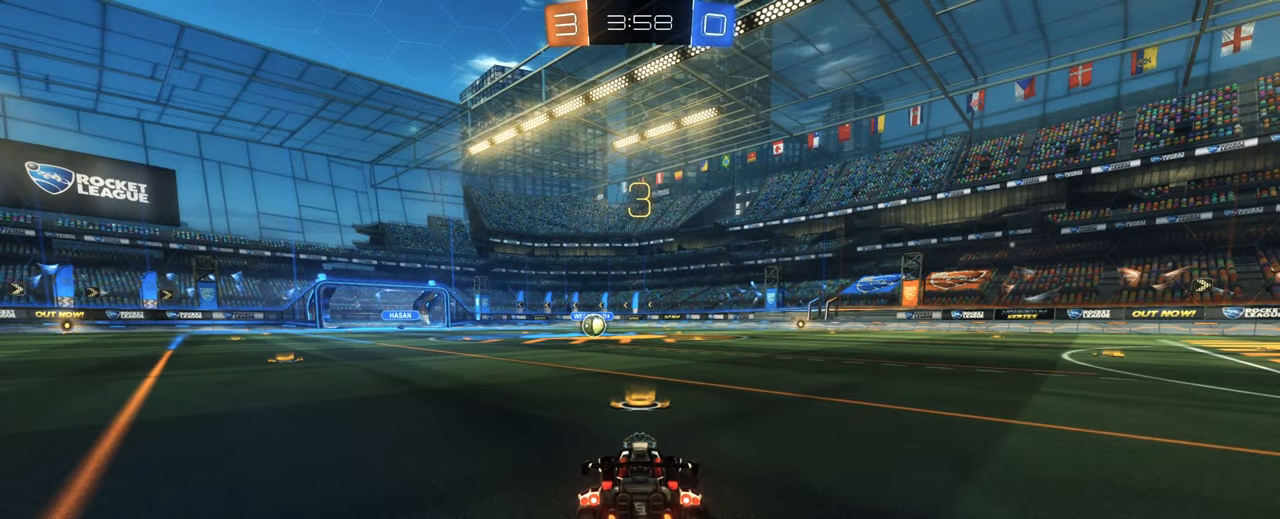
{"keys": [], "mouse": [], "events": []}
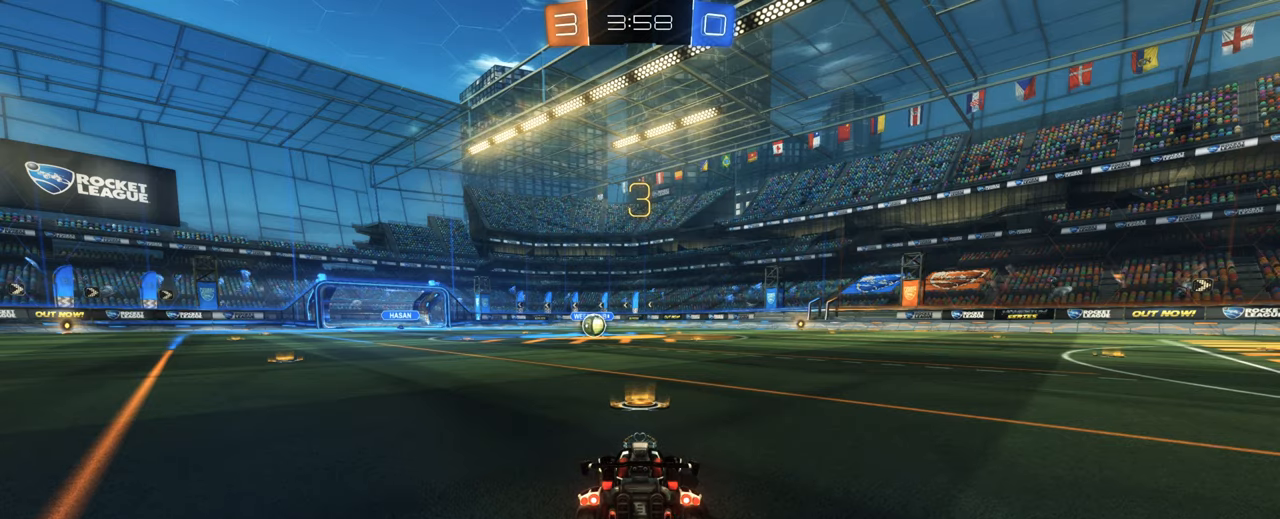
{"keys": ["w"], "mouse": [], "events": [[333, "w", "down"]]}
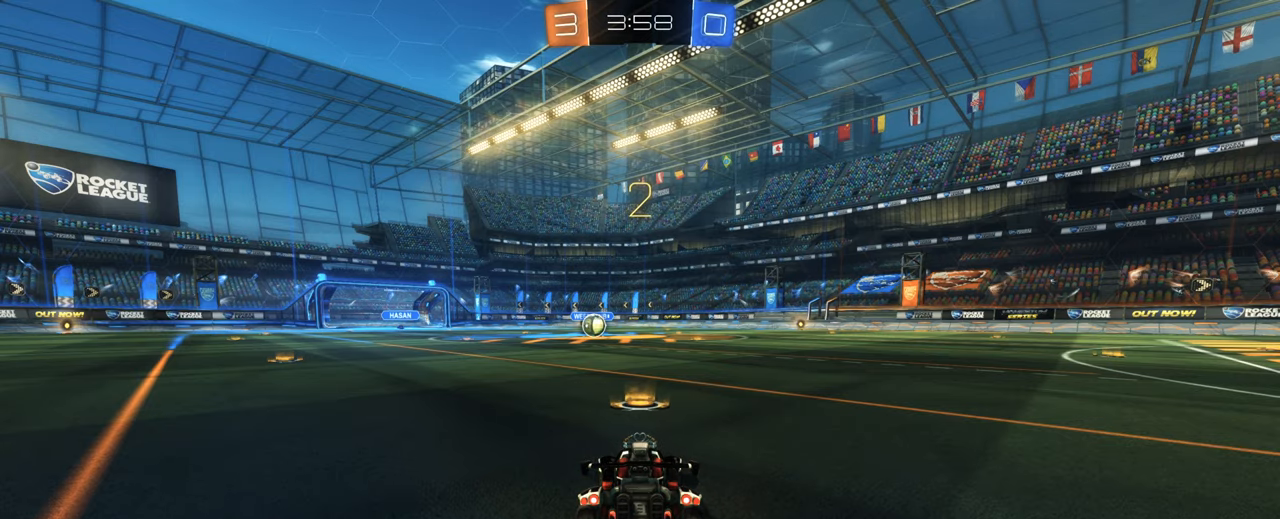
{"keys": ["w"], "mouse": [], "events": [[66, "space", "down"], [216, "space", "up"]]}
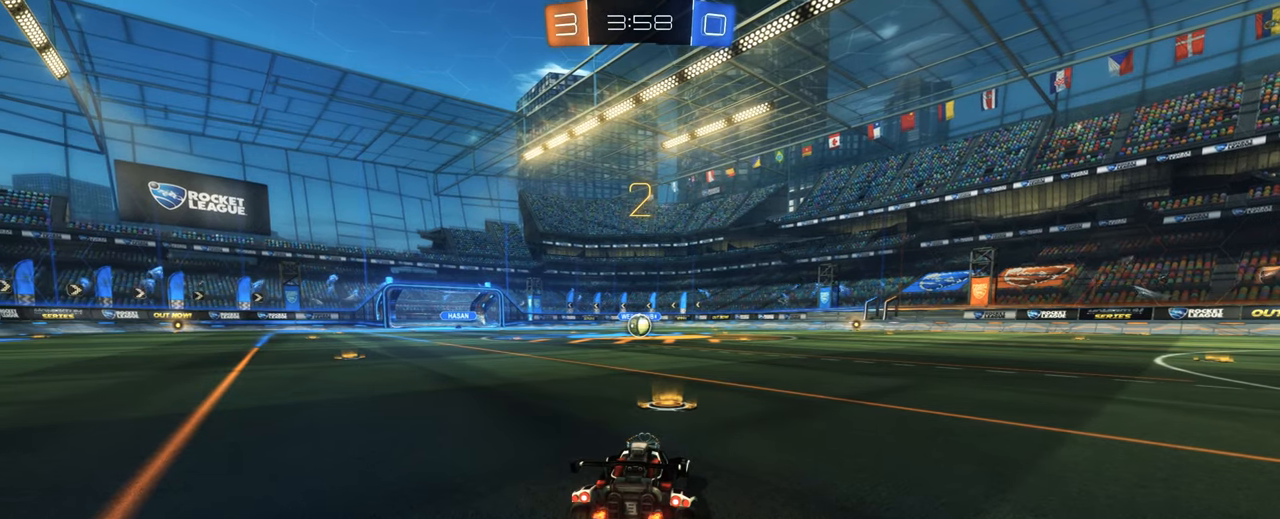
{"keys": ["w"], "mouse": ["left"], "events": [[83, "mouse_left", "down"]]}
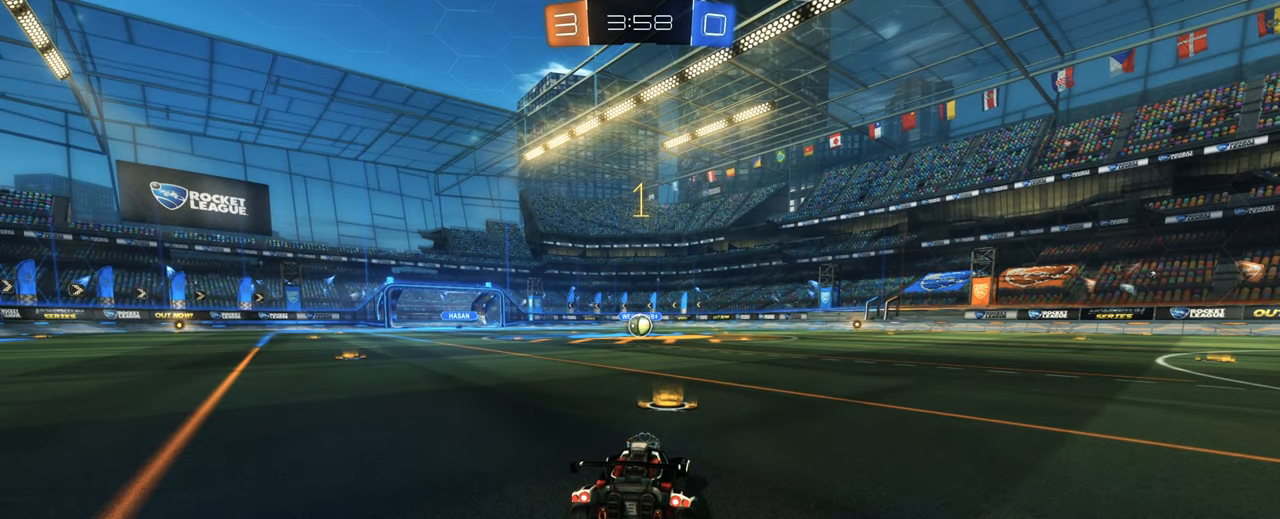
{"keys": ["w"], "mouse": ["left"], "events": []}
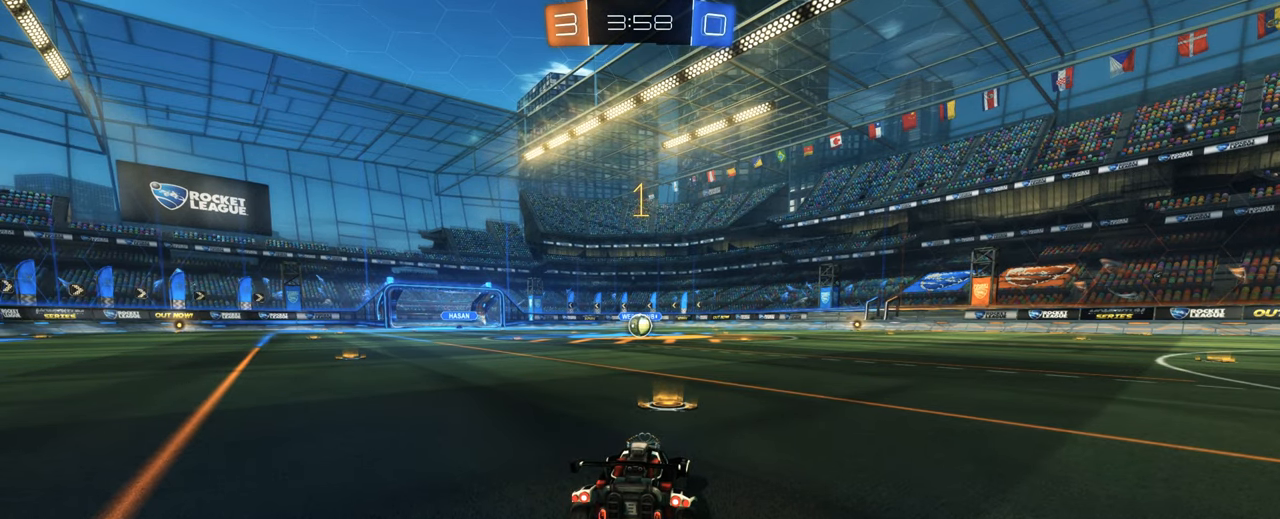
{"keys": ["w"], "mouse": ["left"], "events": []}
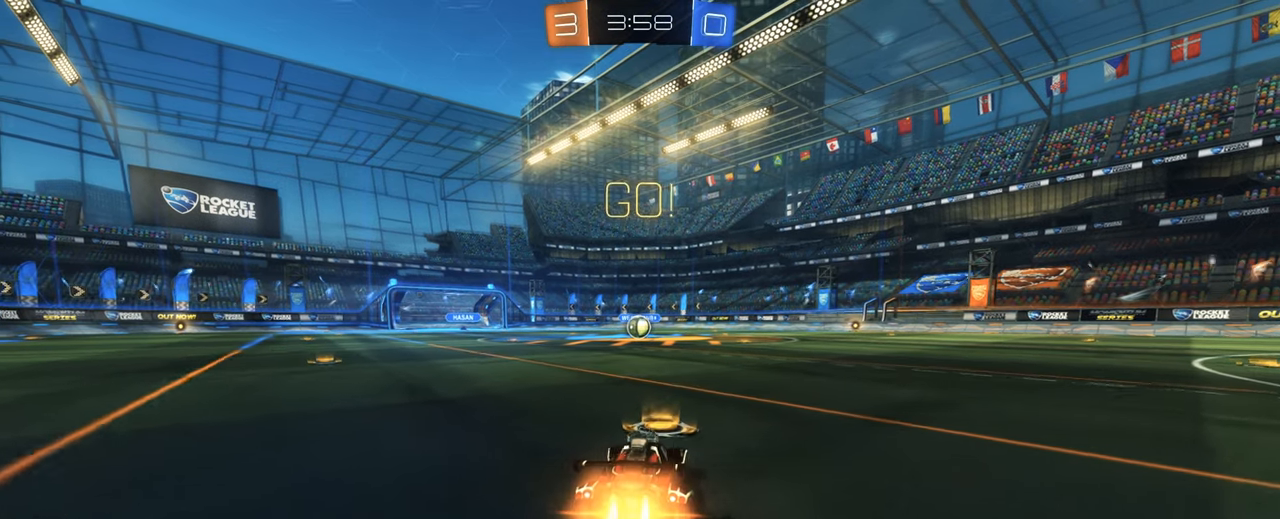
{"keys": ["w"], "mouse": ["left"], "events": []}
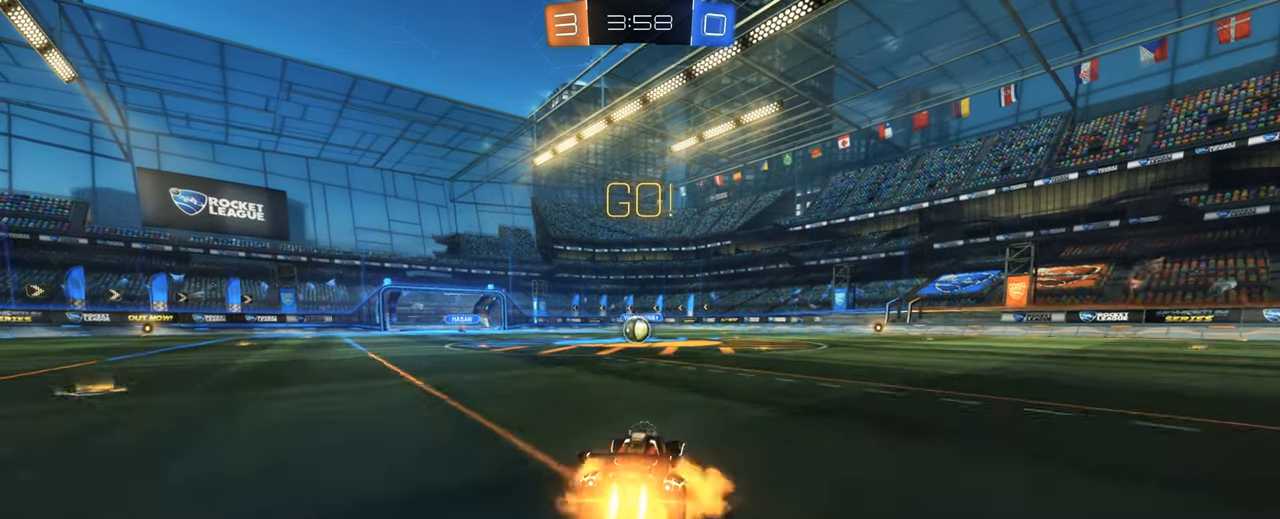
{"keys": [], "mouse": ["left"], "events": [[16, "mouse_right", "down"], [100, "a", "down"], [100, "mouse_right", "up"], [333, "a", "up"], [333, "w", "up"]]}
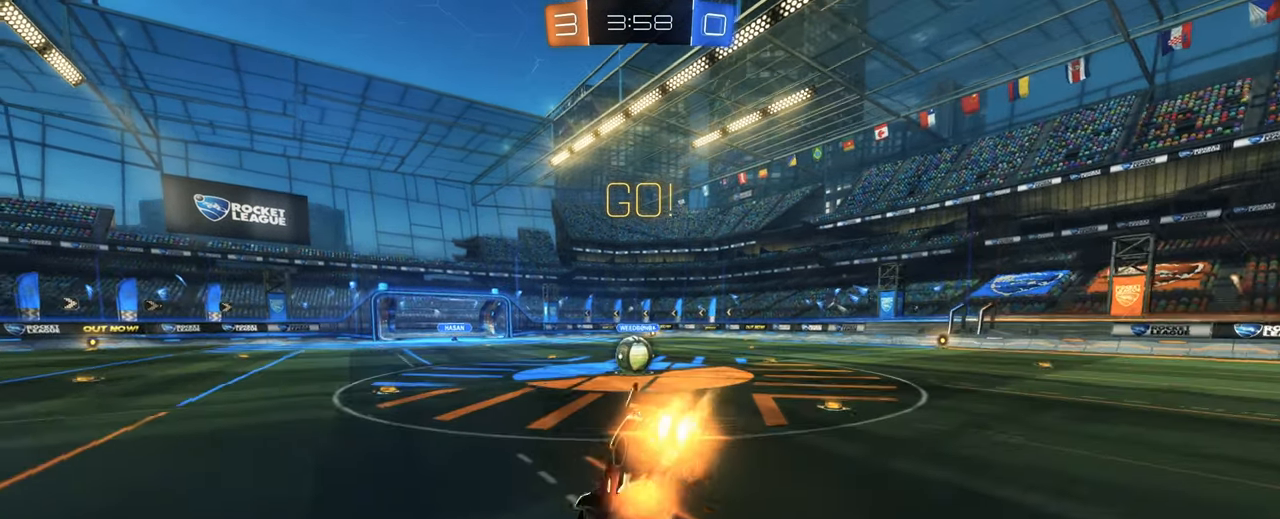
{"keys": ["d"], "mouse": ["left"], "events": [[33, "mouse_right", "down"], [83, "s", "down"], [166, "mouse_right", "up"], [166, "q", "down"], [450, "d", "down"], [450, "q", "up"], [450, "s", "up"]]}
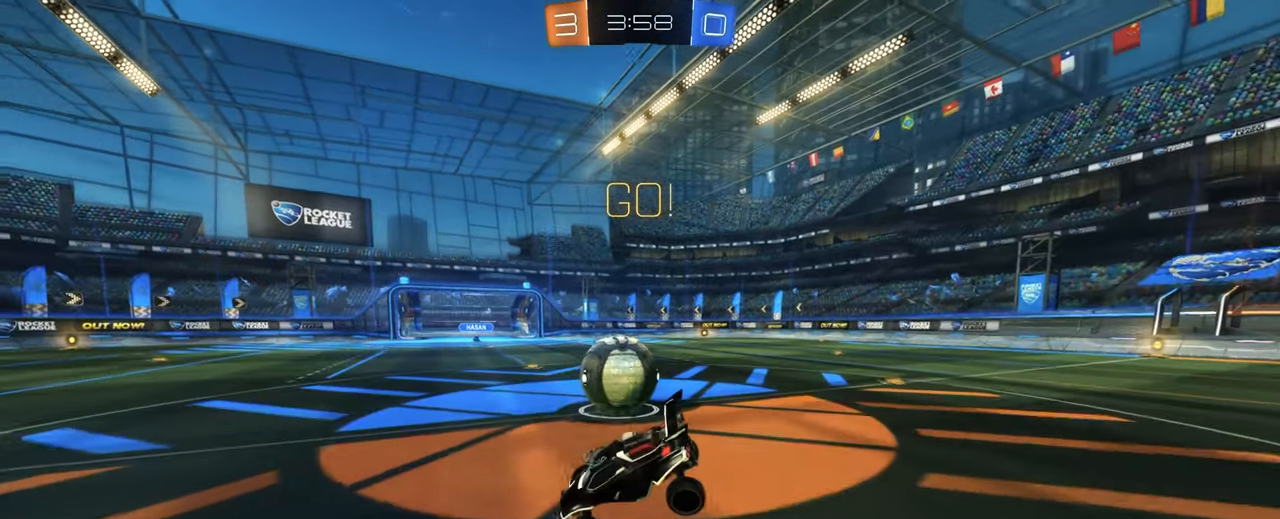
{"keys": ["a", "w"], "mouse": [], "events": [[83, "mouse_left", "up"], [133, "w", "down"], [266, "d", "up"], [316, "a", "down"]]}
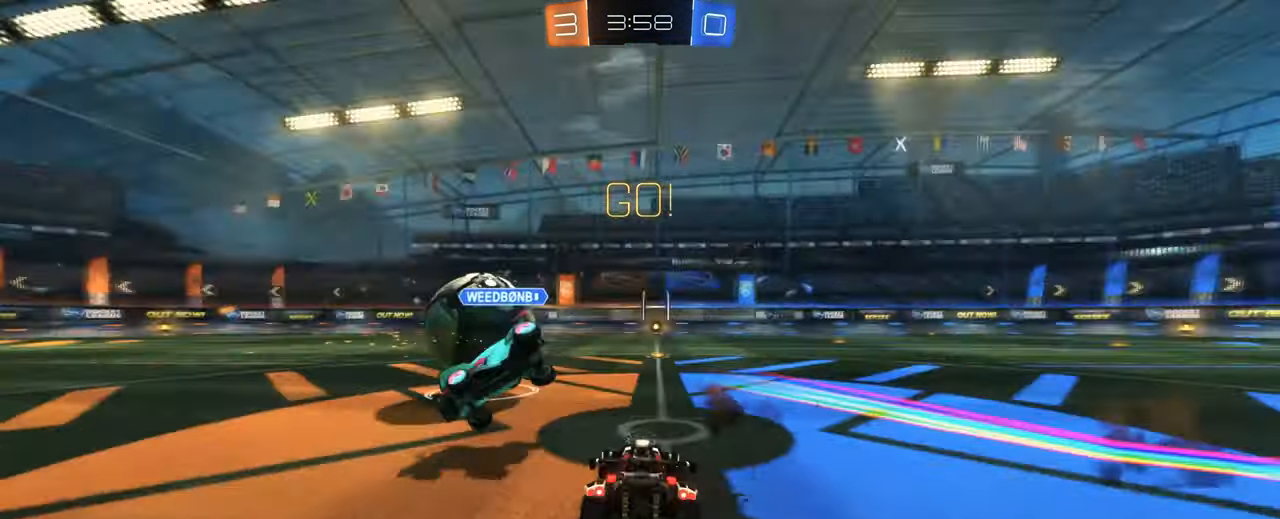
{"keys": ["d", "w"], "mouse": [], "events": [[200, "a", "up"], [483, "d", "down"]]}
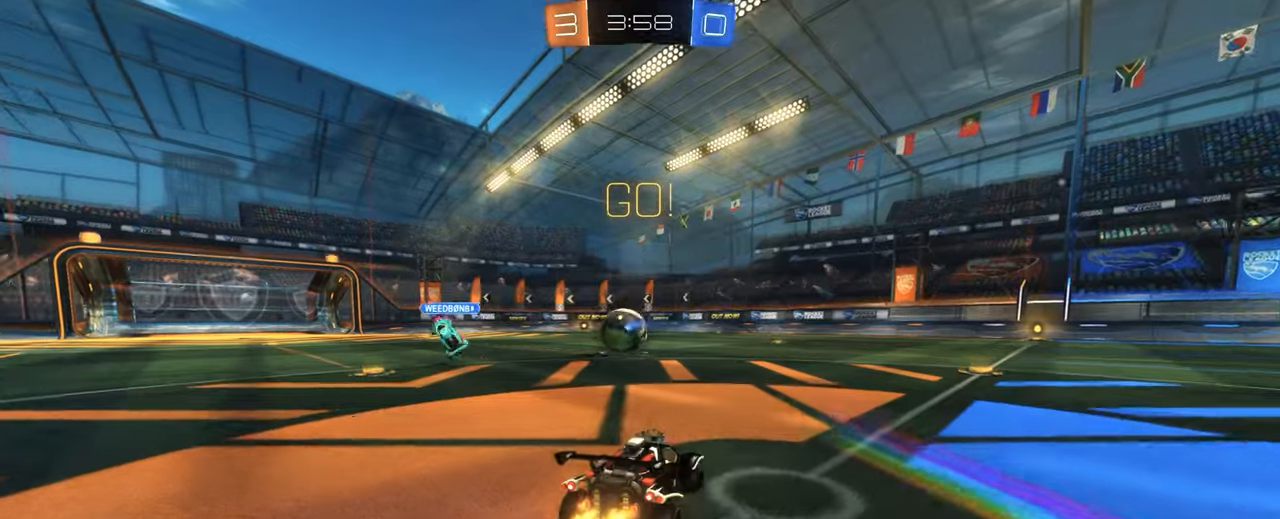
{"keys": ["space", "w"], "mouse": [], "events": [[150, "d", "up"], [217, "mouse_right", "down"], [267, "mouse_right", "up"], [317, "mouse_right", "down"], [400, "space", "down"], [450, "mouse_right", "up"]]}
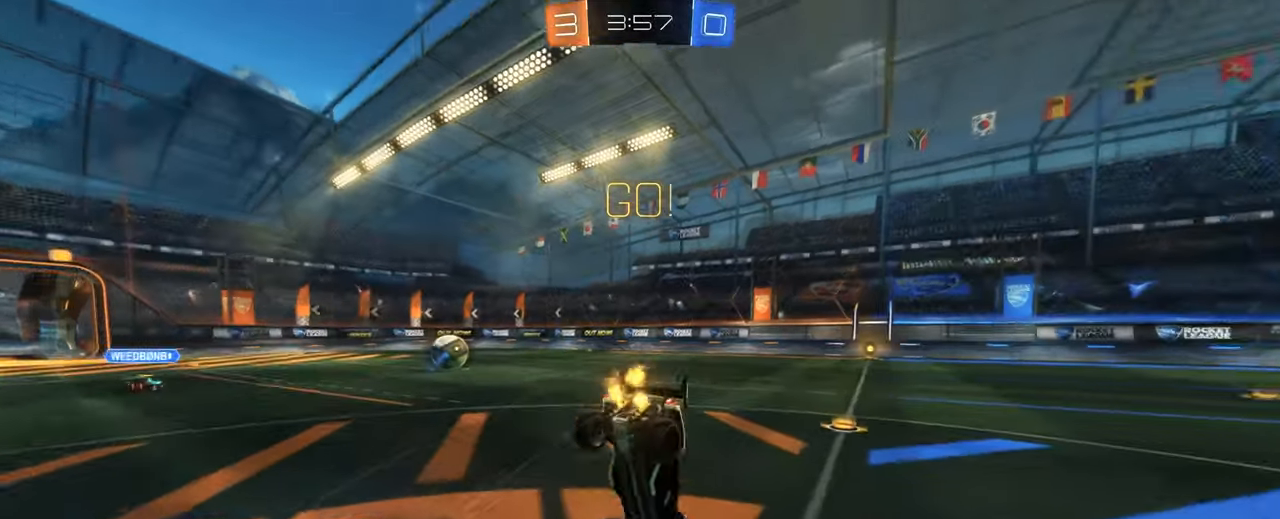
{"keys": [], "mouse": [], "events": [[83, "space", "up"], [83, "w", "up"]]}
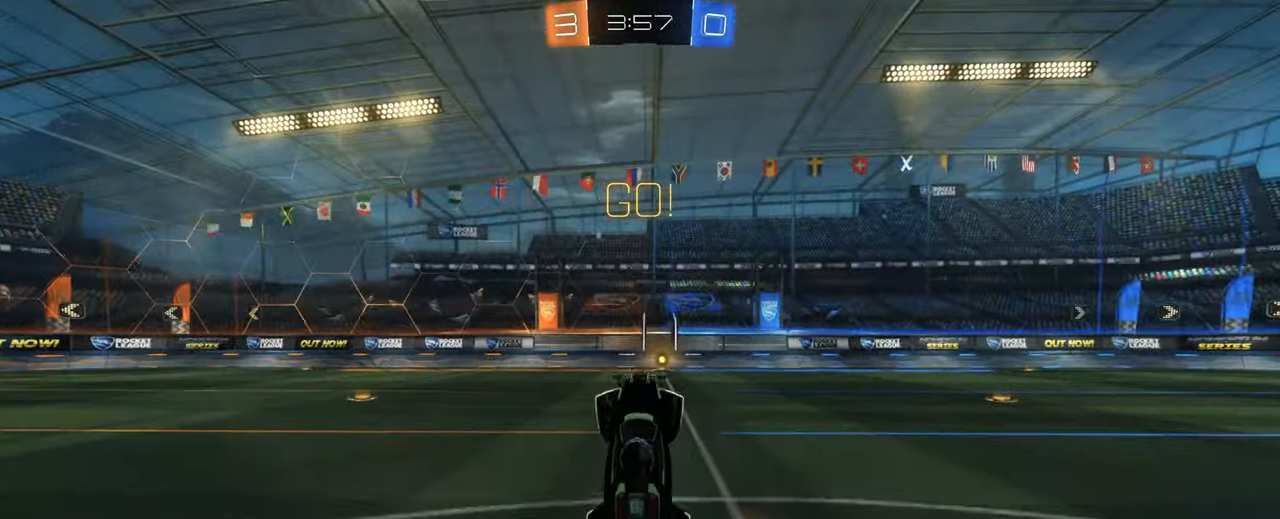
{"keys": ["d", "w"], "mouse": ["left"], "events": [[283, "mouse_left", "down"], [433, "d", "down"], [433, "w", "down"]]}
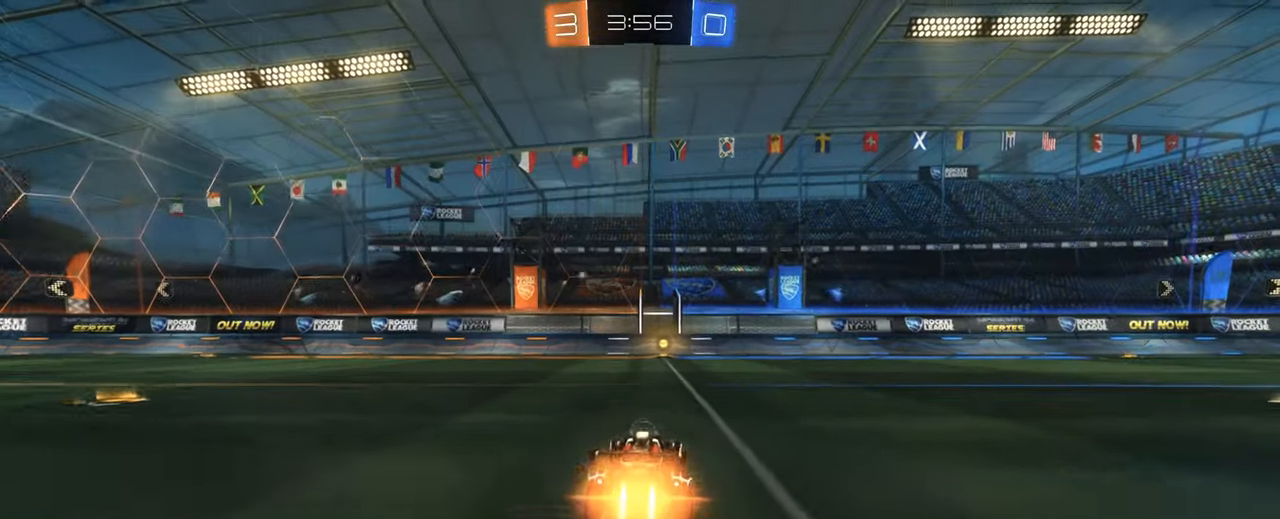
{"keys": ["a", "s"], "mouse": [], "events": [[33, "d", "up"], [33, "mouse_right", "down"], [117, "mouse_right", "up"], [167, "mouse_right", "down"], [217, "mouse_left", "up"], [267, "w", "up"], [300, "mouse_right", "up"], [400, "a", "down"], [400, "s", "down"]]}
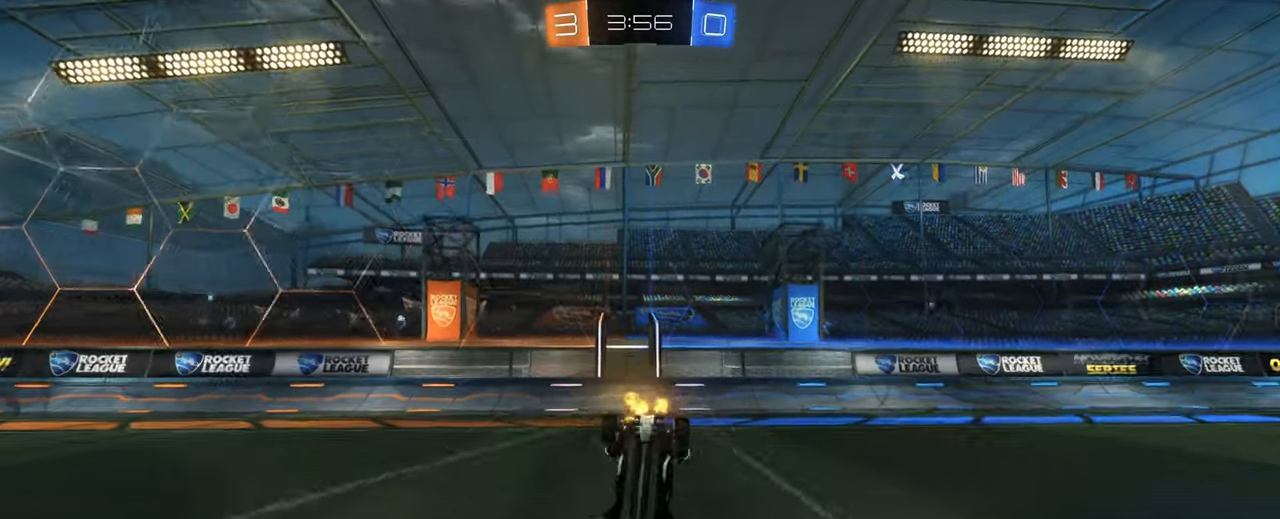
{"keys": ["a", "w"], "mouse": [], "events": [[83, "space", "down"], [133, "s", "up"], [233, "e", "down"], [233, "space", "up"], [367, "e", "up"], [467, "w", "down"]]}
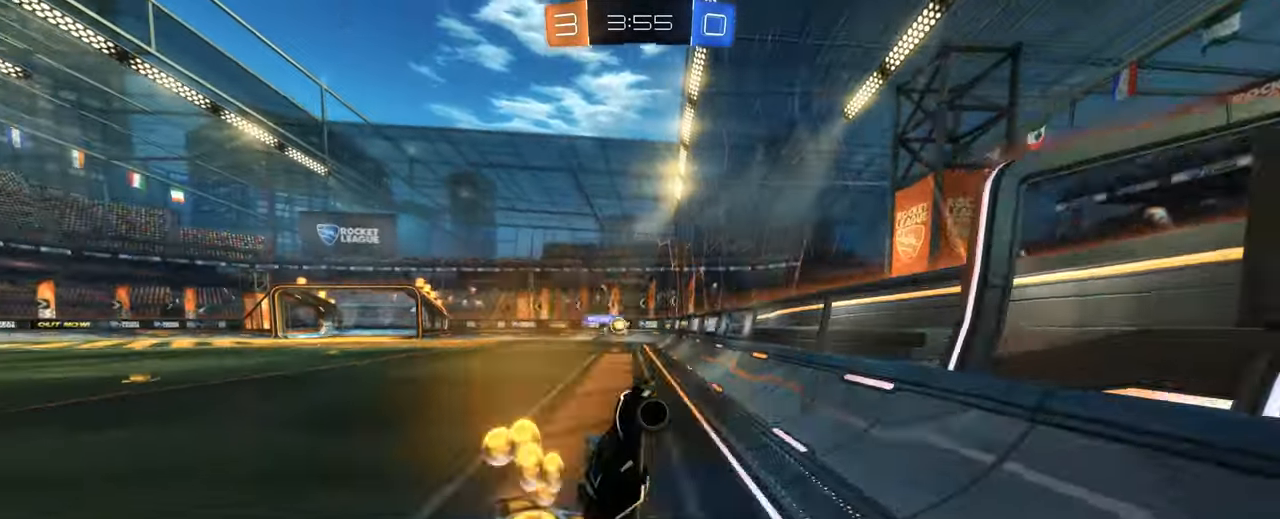
{"keys": ["a", "w"], "mouse": [], "events": [[133, "shift", "down"], [200, "mouse_left", "down"], [333, "shift", "up"], [483, "mouse_left", "up"]]}
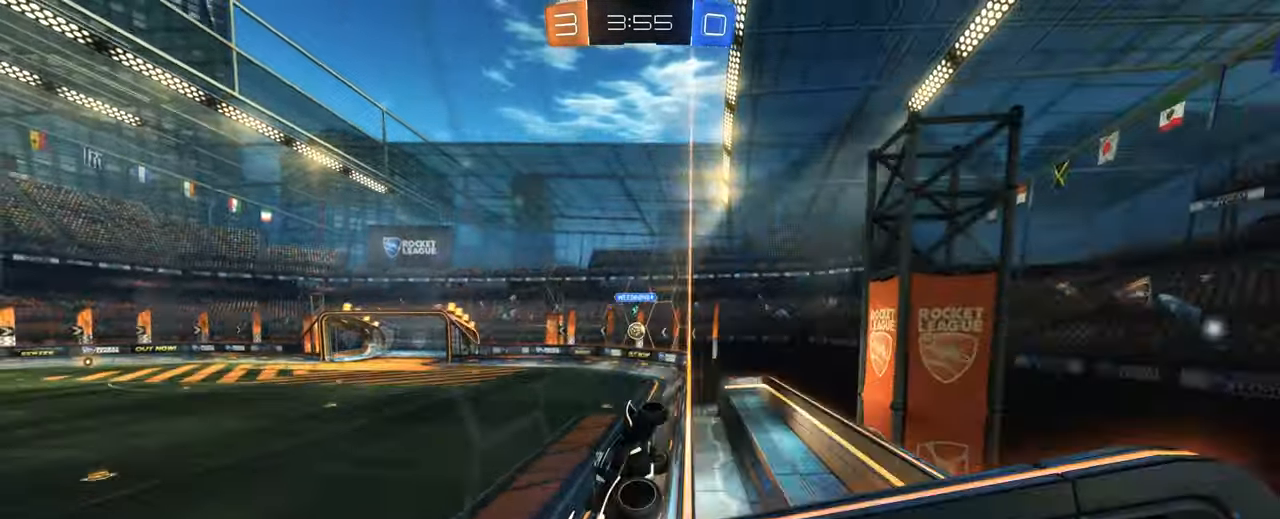
{"keys": [], "mouse": ["left"], "events": [[67, "mouse_left", "down"], [267, "a", "up"], [267, "mouse_right", "down"], [267, "w", "up"], [350, "e", "down"], [450, "e", "up"], [500, "mouse_right", "up"]]}
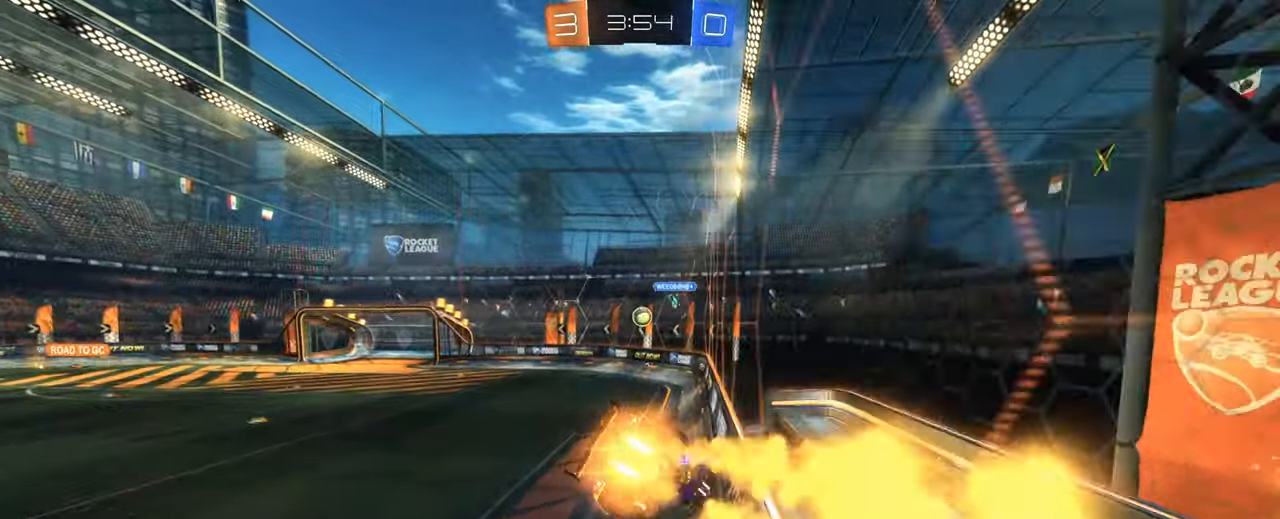
{"keys": ["w"], "mouse": ["left"], "events": [[50, "mouse_left", "up"], [50, "s", "down"], [83, "d", "down"], [333, "s", "up"], [417, "mouse_left", "down"], [417, "w", "down"], [467, "d", "up"]]}
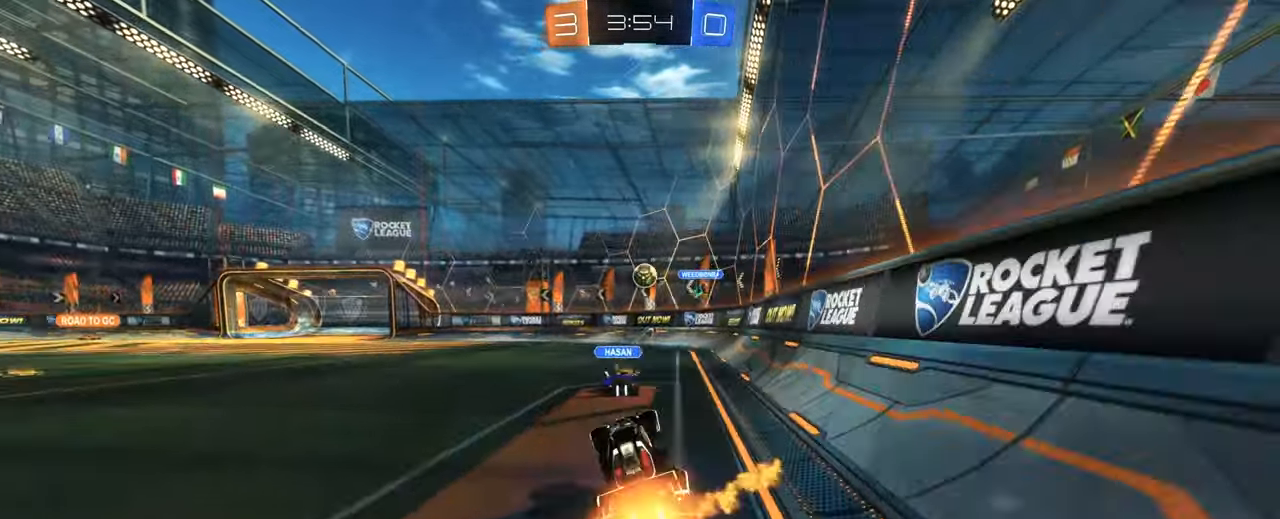
{"keys": ["w"], "mouse": [], "events": [[17, "mouse_right", "down"], [300, "mouse_right", "up"], [333, "d", "down"], [333, "mouse_left", "up"], [433, "d", "up"]]}
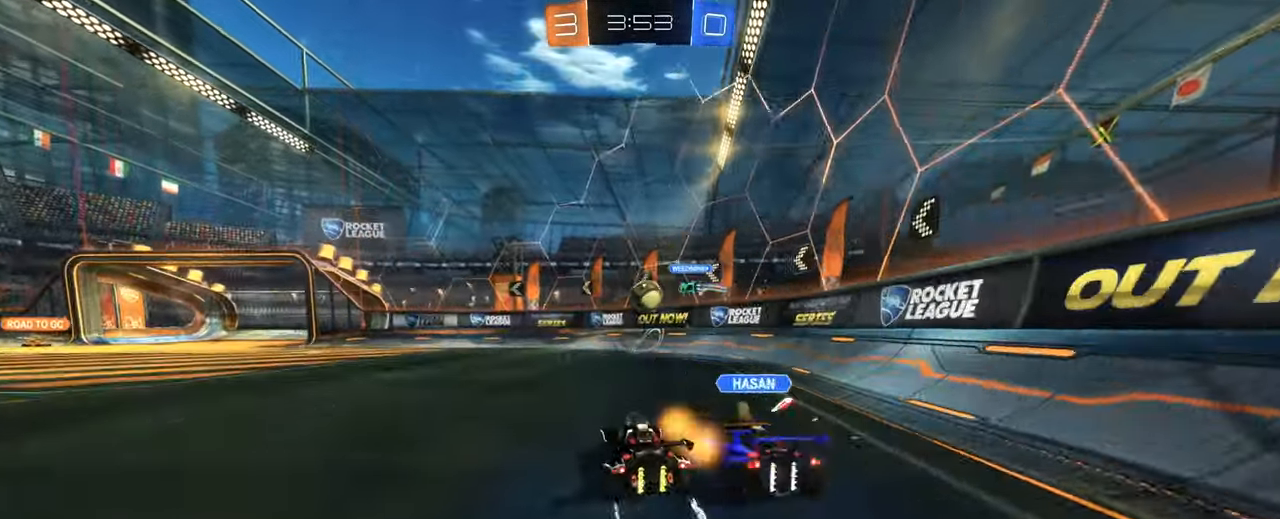
{"keys": ["w"], "mouse": [], "events": [[267, "d", "down"], [317, "d", "up"]]}